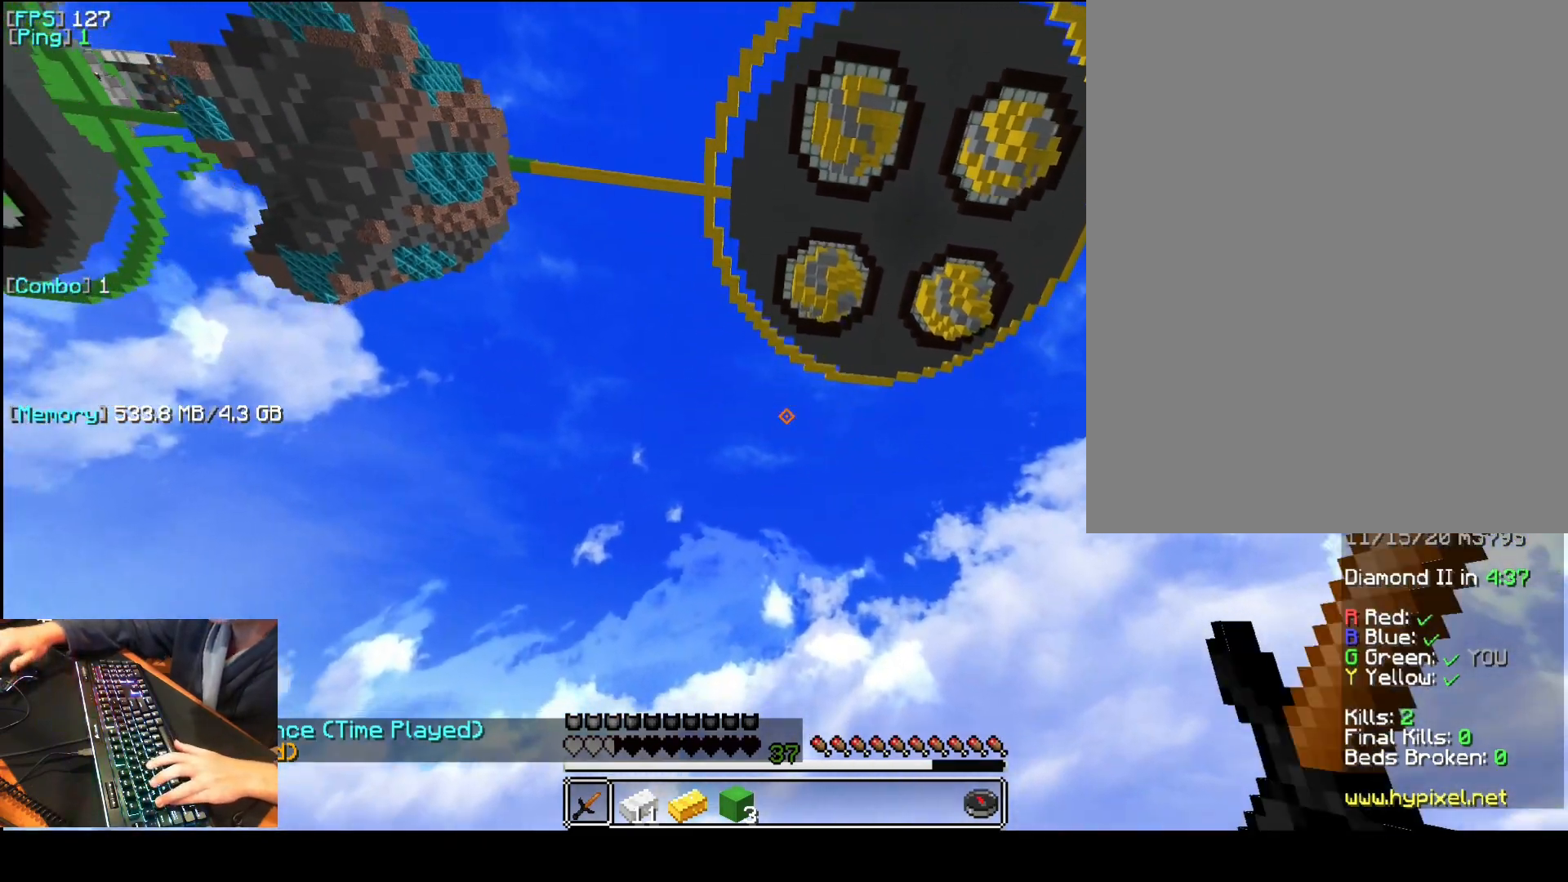
Gameplay with keyboard and mouse; each line is a JSON object with the keys and mouse buttons held at the frame after it. "events" lists presses ("down") and releases ("up") of "1", "2", "3", "4", "5", "a", "d", "e", "f", "q", "r", "s", "space", "t", "v", "mouse_left", "mouse_wheel", "mouse_right" and "mouse_mb4" between this image and that frame as [ms after this image, input, new state], when the widget could be followed in between. "mouse_left", "mouse_wheel", "mouse_right", "mouse_mb4" = the "left", "wheel", "right", "mb4" buttons of the "mouse" list. No other keys are recorded. Fast repeated clicks can show as one long hold. "wheel" means that the mouse wheel is clicked or scrolled. Mouse movement is not recorded.
{"keys": ["a", "q"], "mouse": [], "events": [[80, "mouse_right", "down"], [120, "mouse_right", "up"], [380, "mouse_right", "down"], [400, "mouse_right", "up"]]}
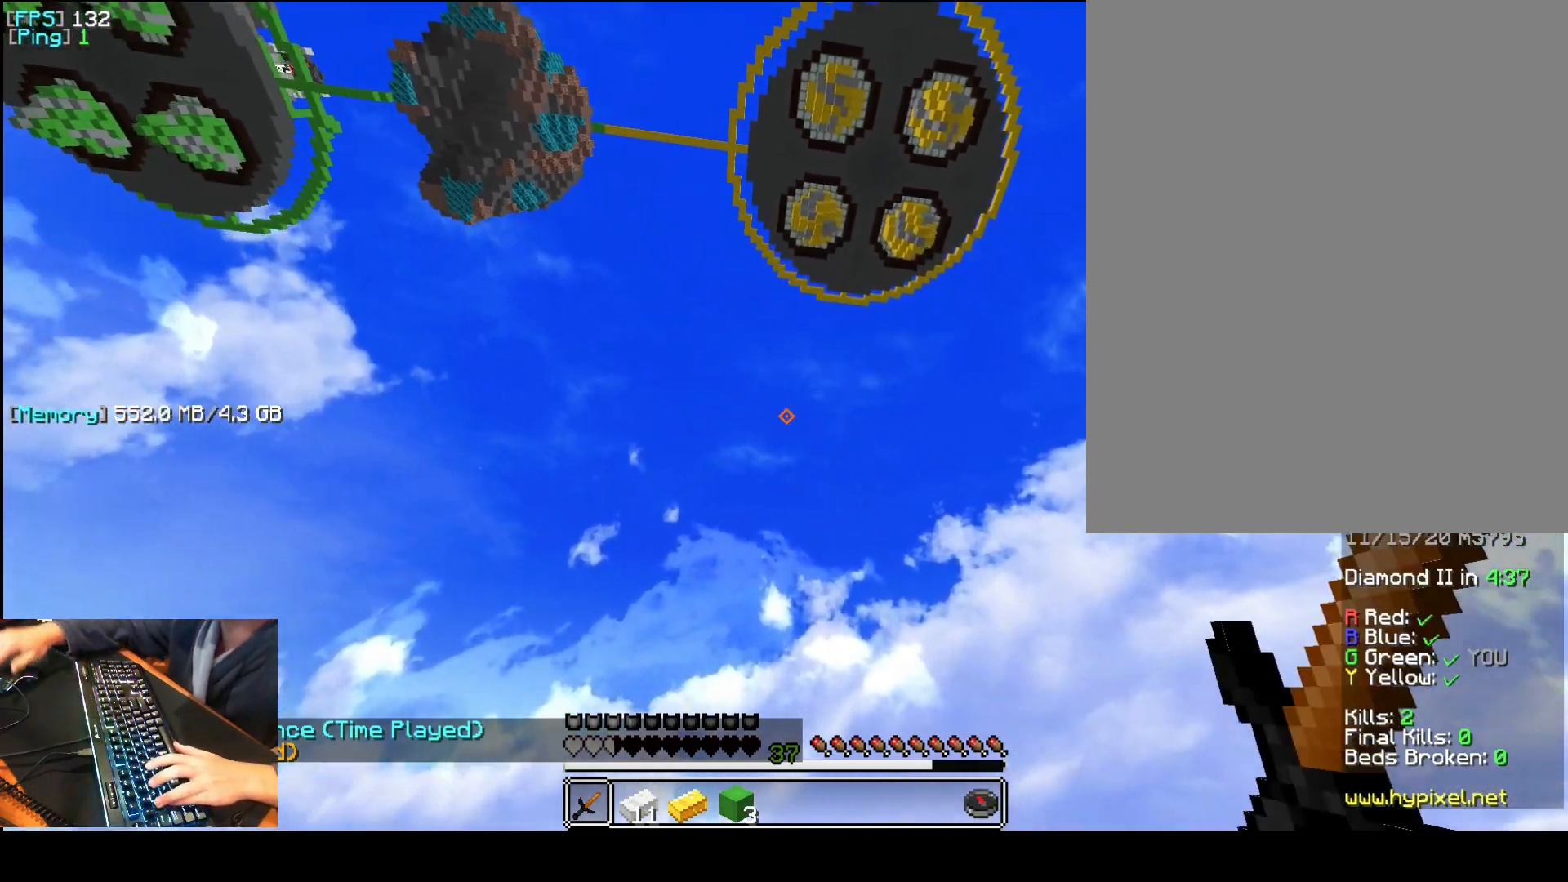
{"keys": ["a", "q"], "mouse": [], "events": [[260, "mouse_right", "down"], [300, "mouse_right", "up"], [320, "mouse_right", "down"], [340, "mouse_right", "up"], [360, "mouse_right", "down"], [380, "mouse_right", "up"]]}
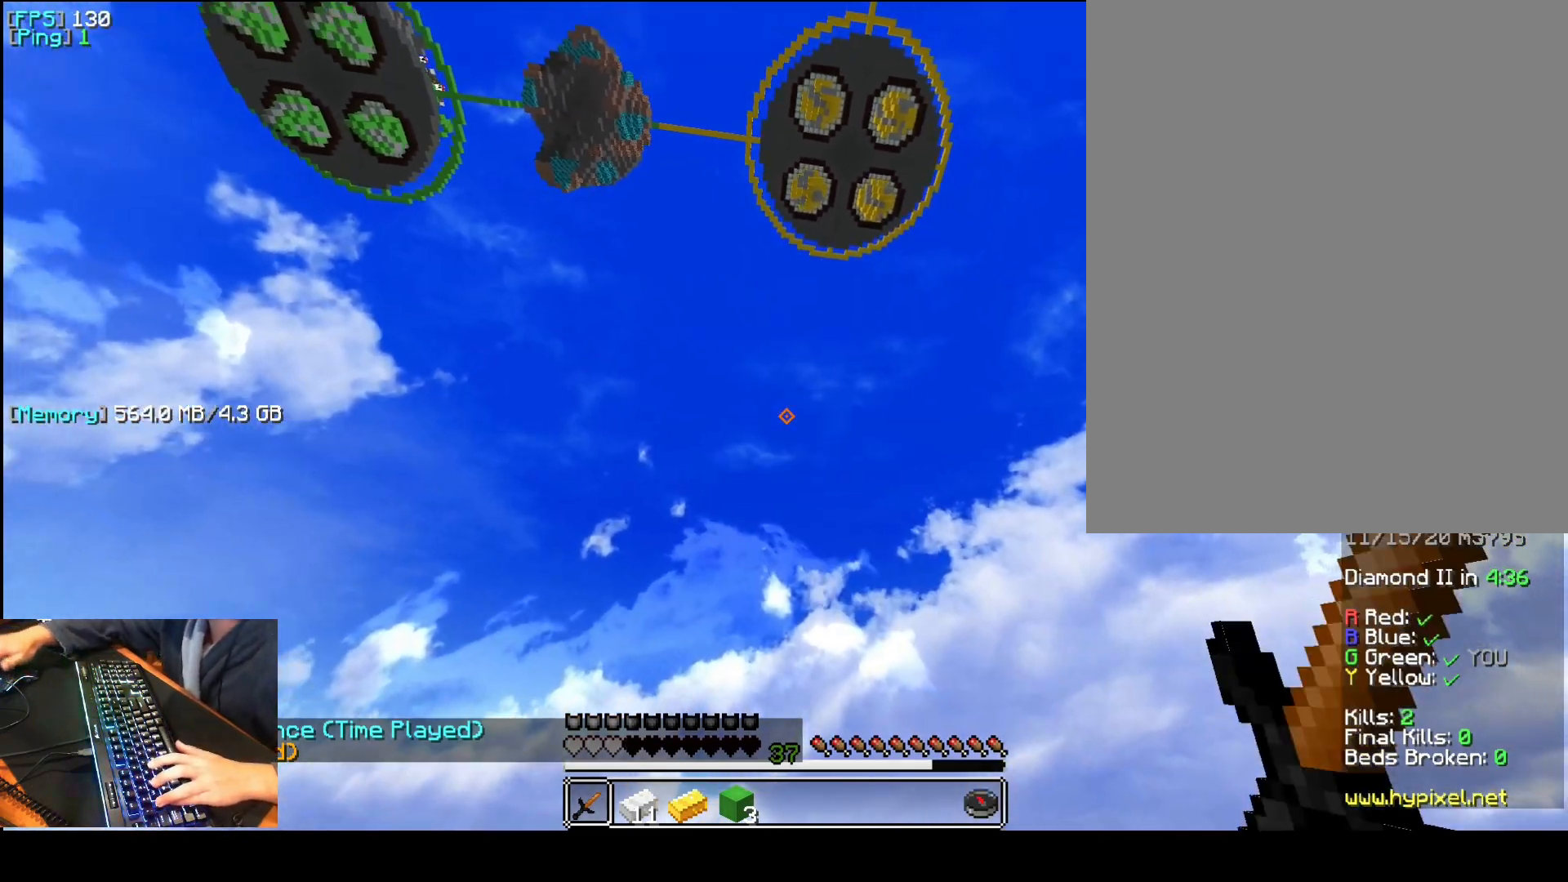
{"keys": ["a", "q"], "mouse": [], "events": [[260, "mouse_right", "down"], [300, "mouse_right", "up"]]}
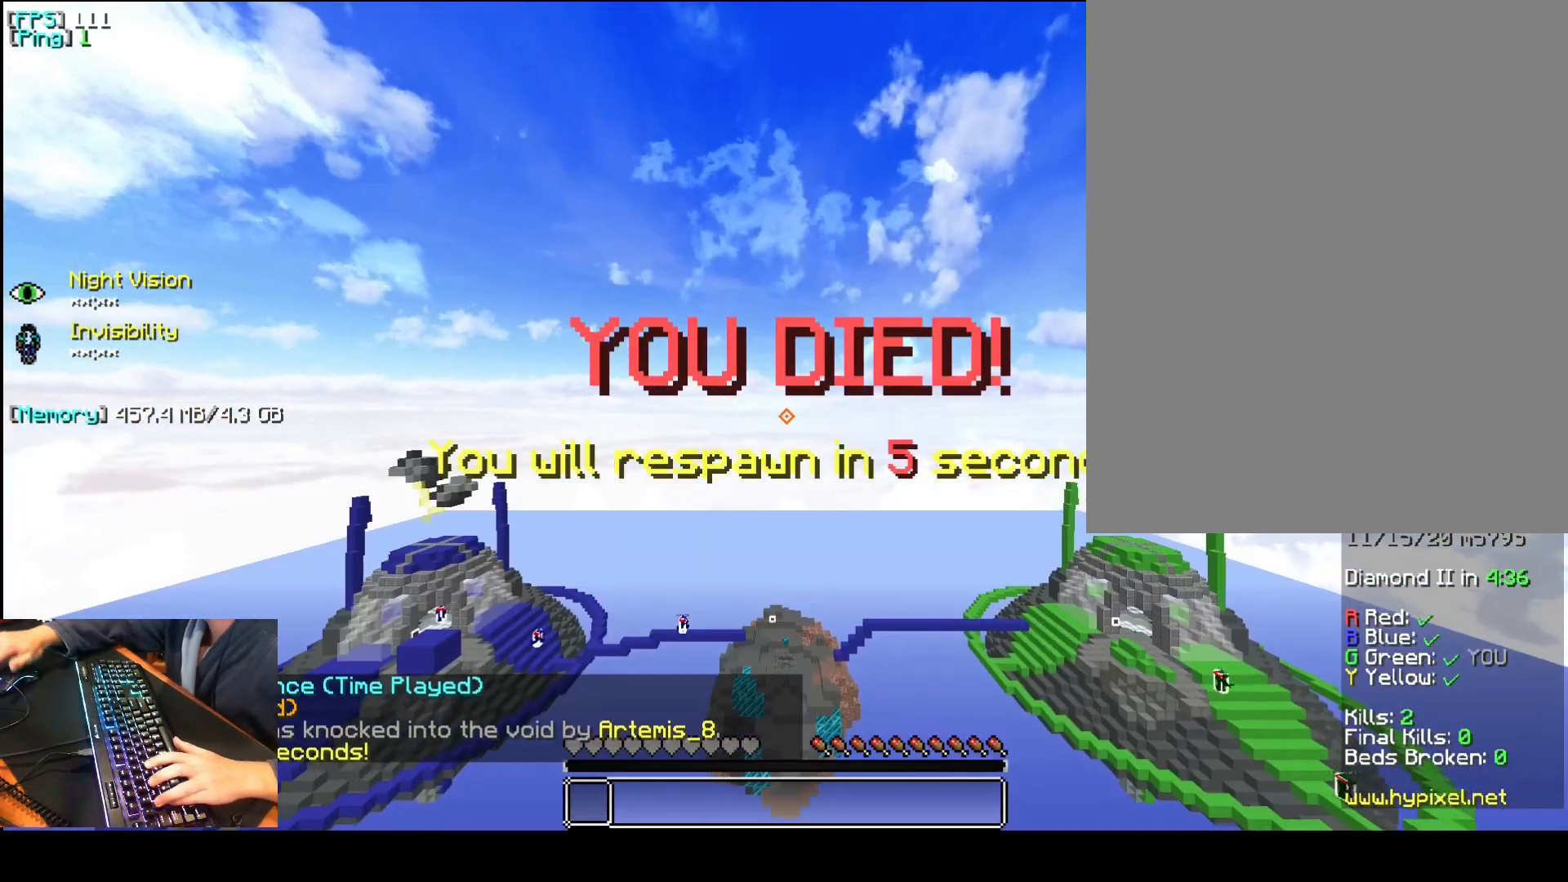
{"keys": [], "mouse": [], "events": [[60, "mouse_right", "down"], [80, "mouse_right", "up"], [120, "mouse_right", "down"], [140, "mouse_right", "up"], [180, "mouse_right", "down"], [240, "mouse_right", "up"], [460, "a", "up"], [460, "q", "up"], [480, "mouse_right", "down"], [500, "mouse_right", "up"]]}
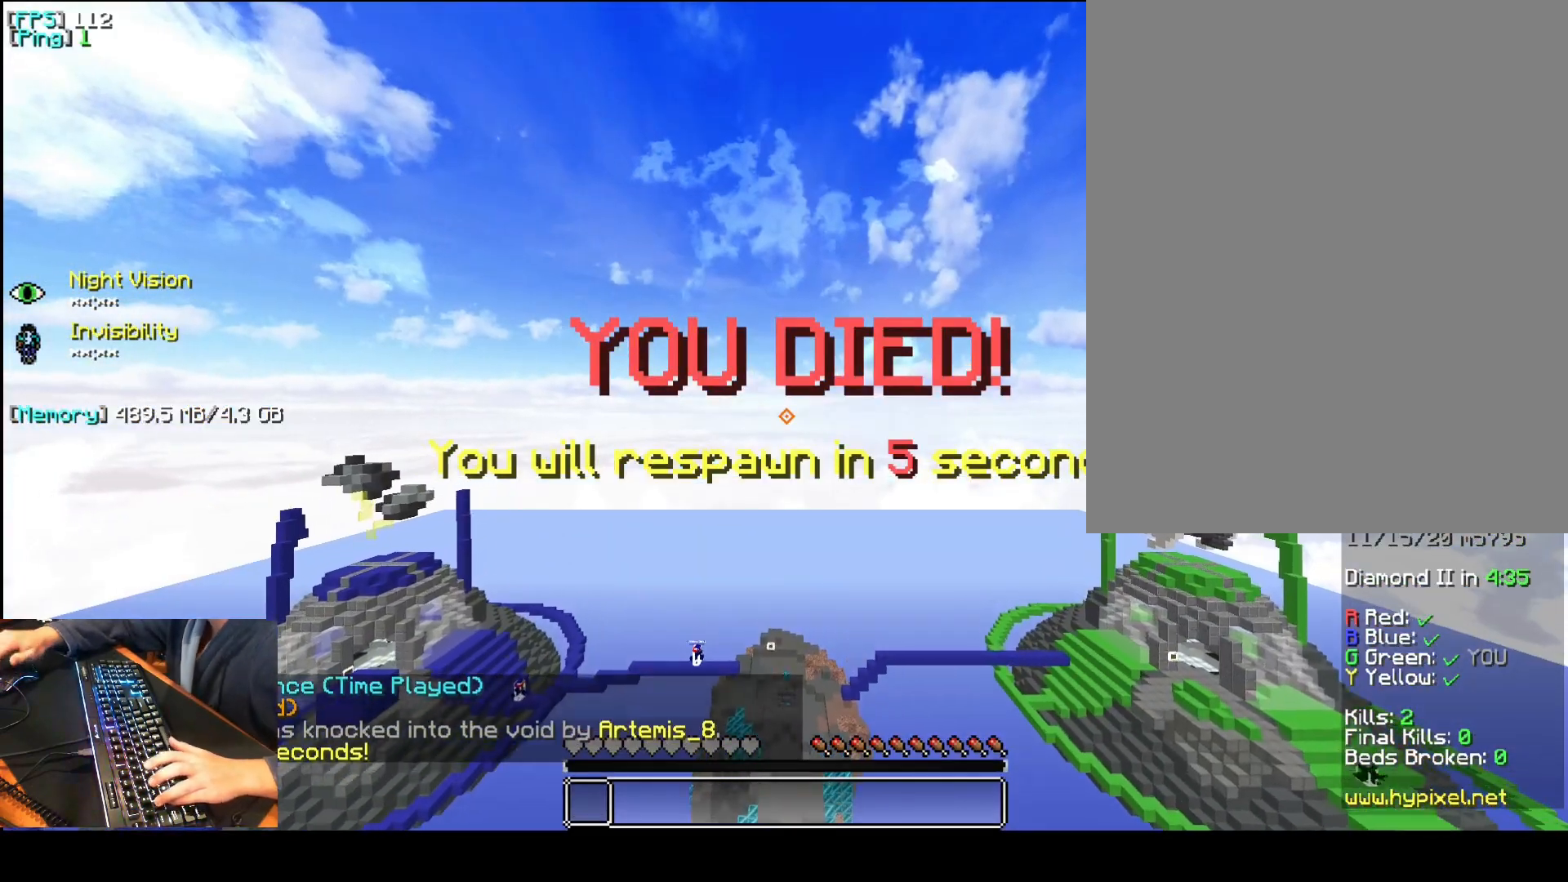
{"keys": ["a", "q"], "mouse": [], "events": [[20, "mouse_right", "down"], [40, "mouse_right", "up"], [80, "mouse_right", "down"], [100, "mouse_right", "up"], [120, "mouse_right", "down"], [160, "mouse_right", "up"], [460, "mouse_right", "down"], [480, "a", "down"], [480, "q", "down"], [500, "mouse_right", "up"]]}
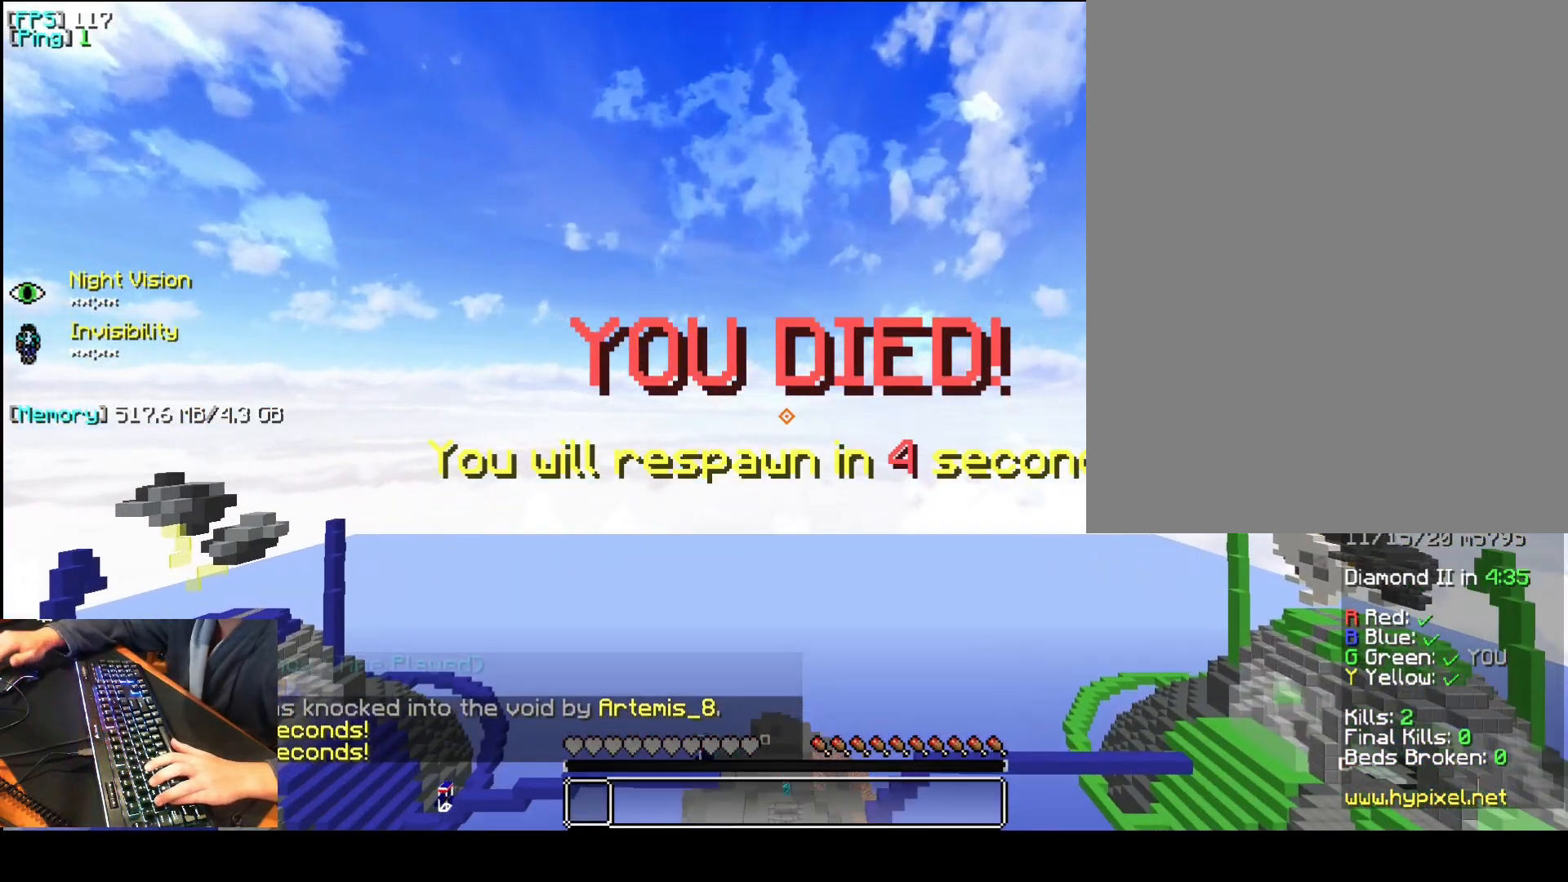
{"keys": ["a", "q"], "mouse": [], "events": [[20, "mouse_right", "down"], [60, "mouse_right", "up"], [380, "mouse_right", "down"], [400, "mouse_right", "up"], [420, "mouse_right", "down"], [440, "mouse_right", "up"]]}
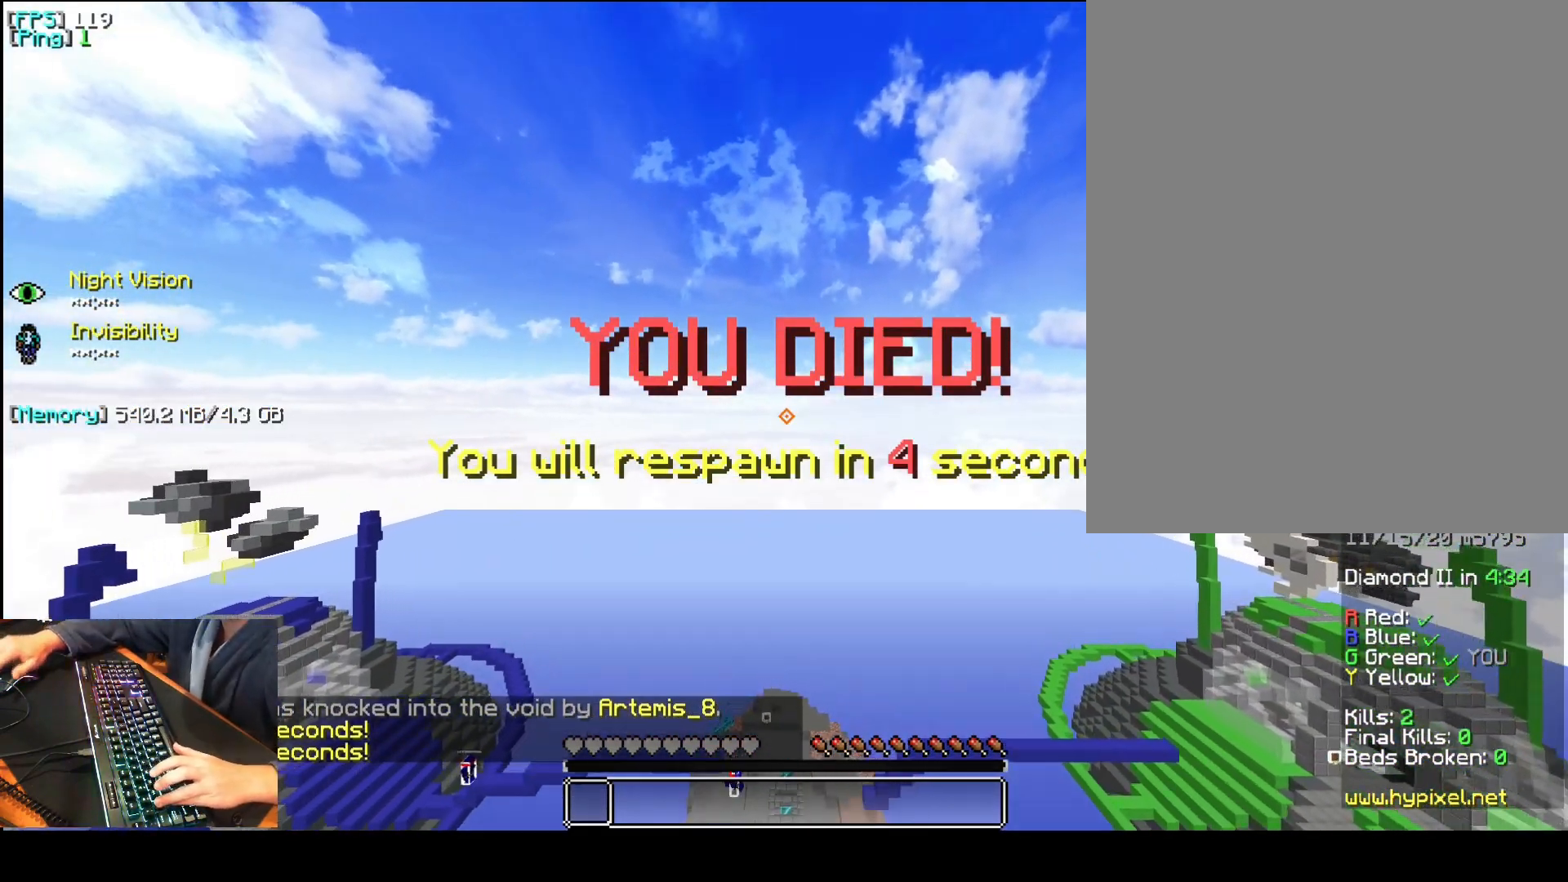
{"keys": ["a", "q"], "mouse": [], "events": []}
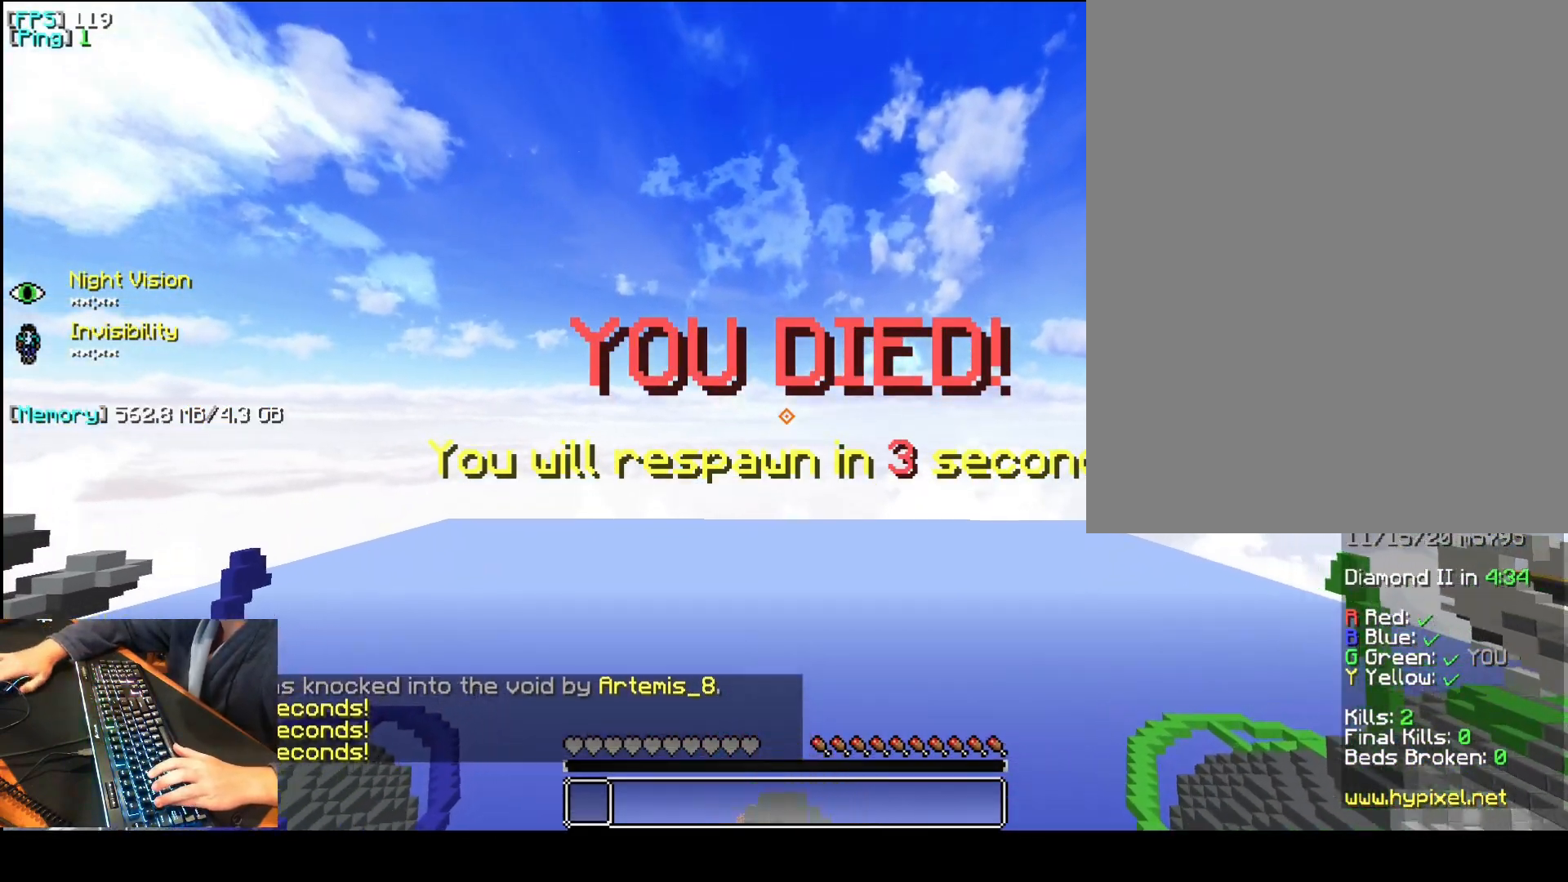
{"keys": ["a", "q"], "mouse": ["left"], "events": [[20, "mouse_left", "down"], [80, "mouse_left", "up"], [240, "mouse_left", "down"], [320, "mouse_left", "up"], [360, "mouse_left", "down"], [380, "mouse_left", "up"], [460, "mouse_left", "down"]]}
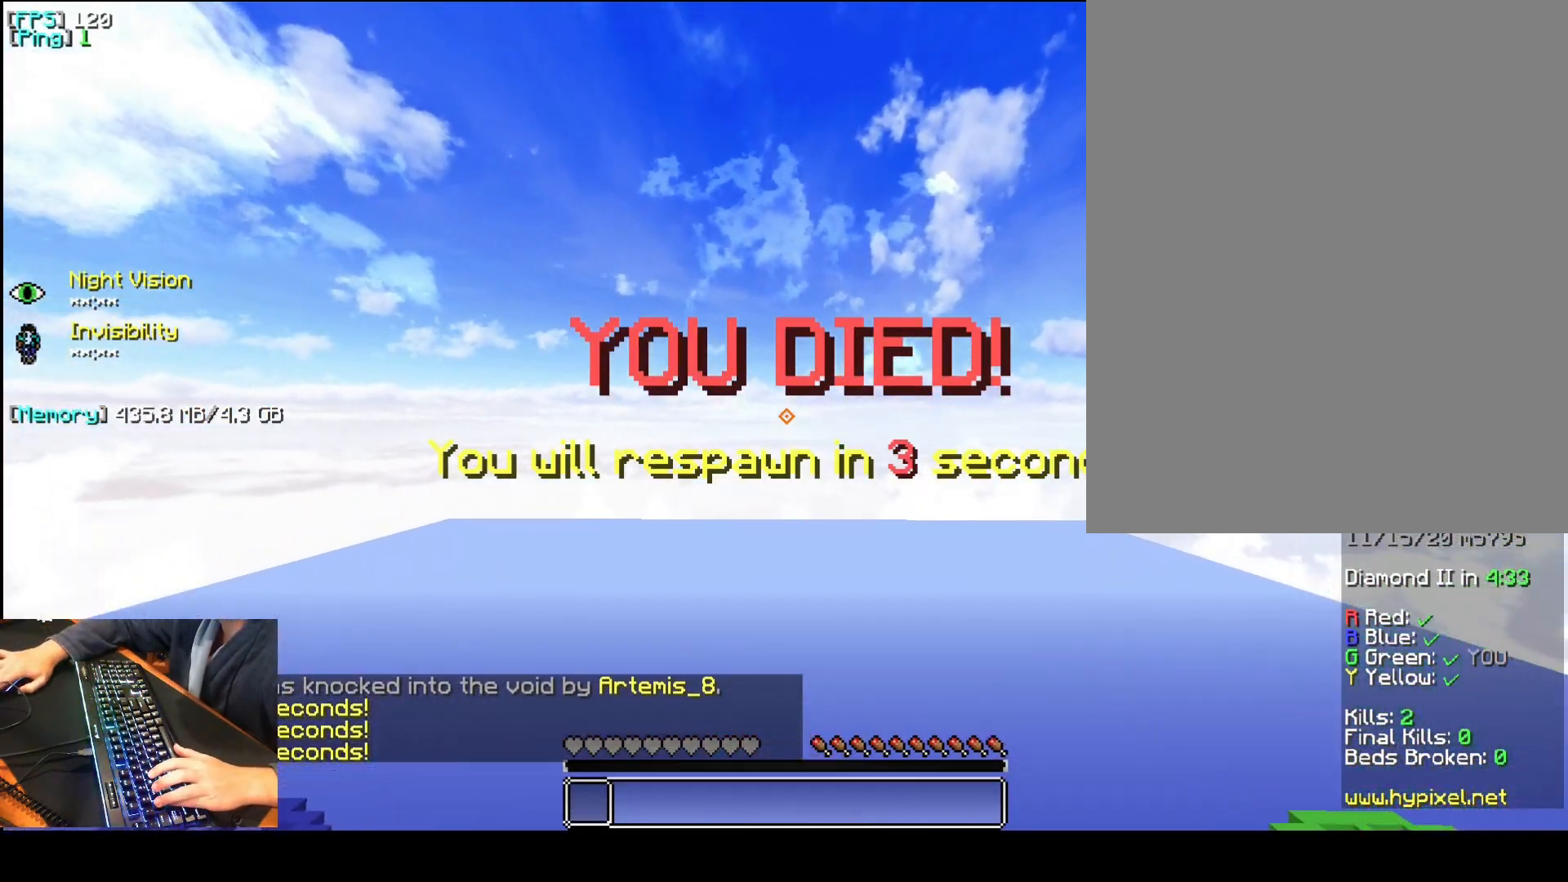
{"keys": ["a", "q"], "mouse": [], "events": [[20, "mouse_left", "up"], [60, "mouse_left", "down"], [120, "mouse_left", "up"], [400, "mouse_left", "down"], [420, "mouse_left", "up"]]}
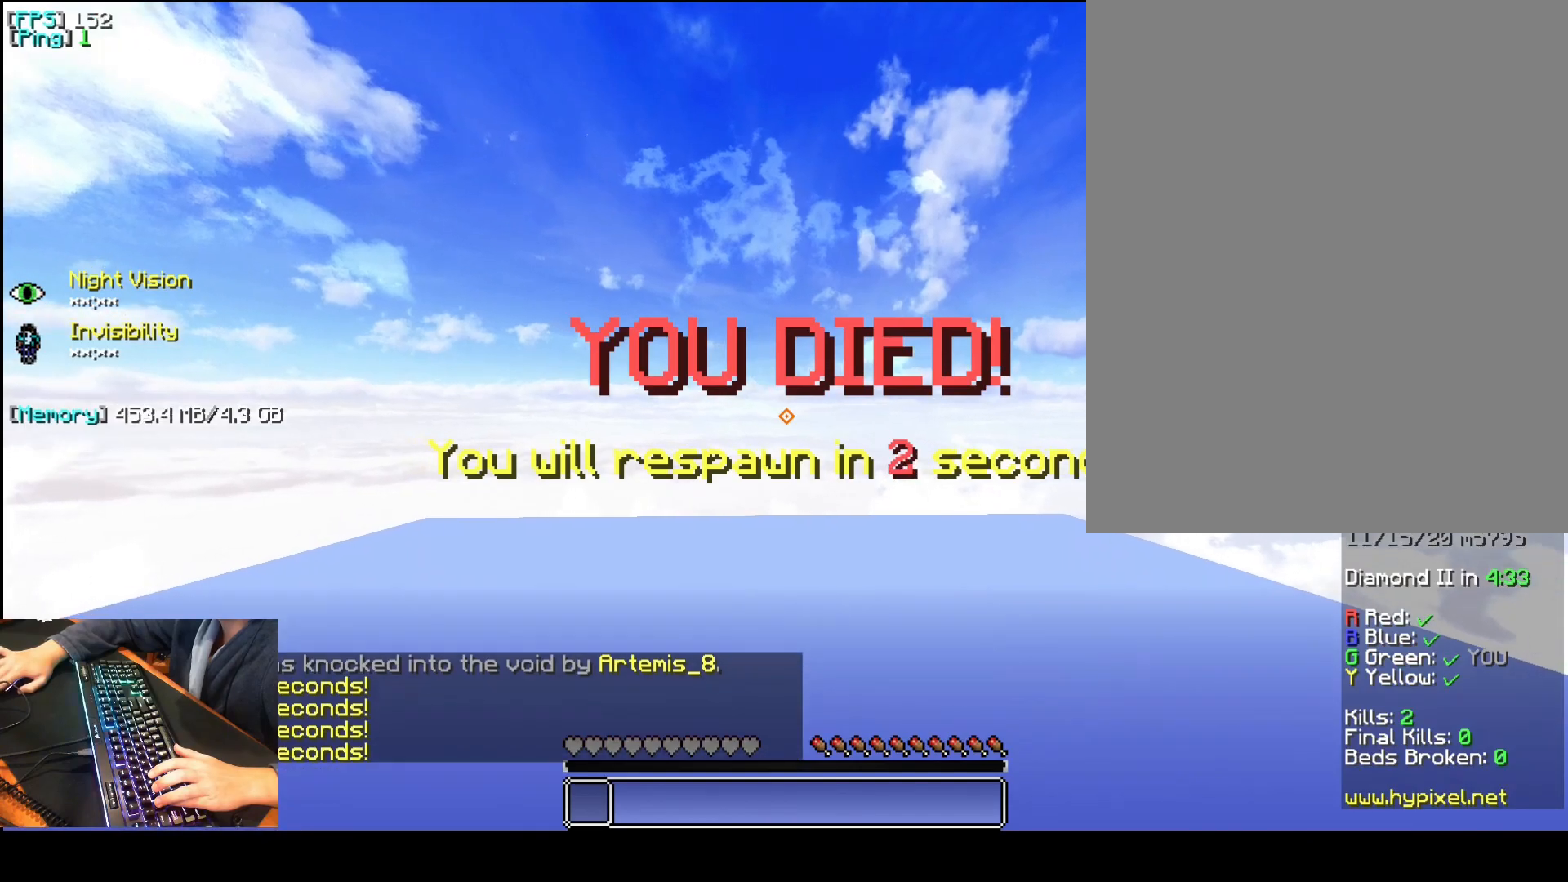
{"keys": ["s"], "mouse": ["left"], "events": [[200, "q", "up"], [260, "a", "up"], [400, "mouse_left", "down"], [480, "s", "down"]]}
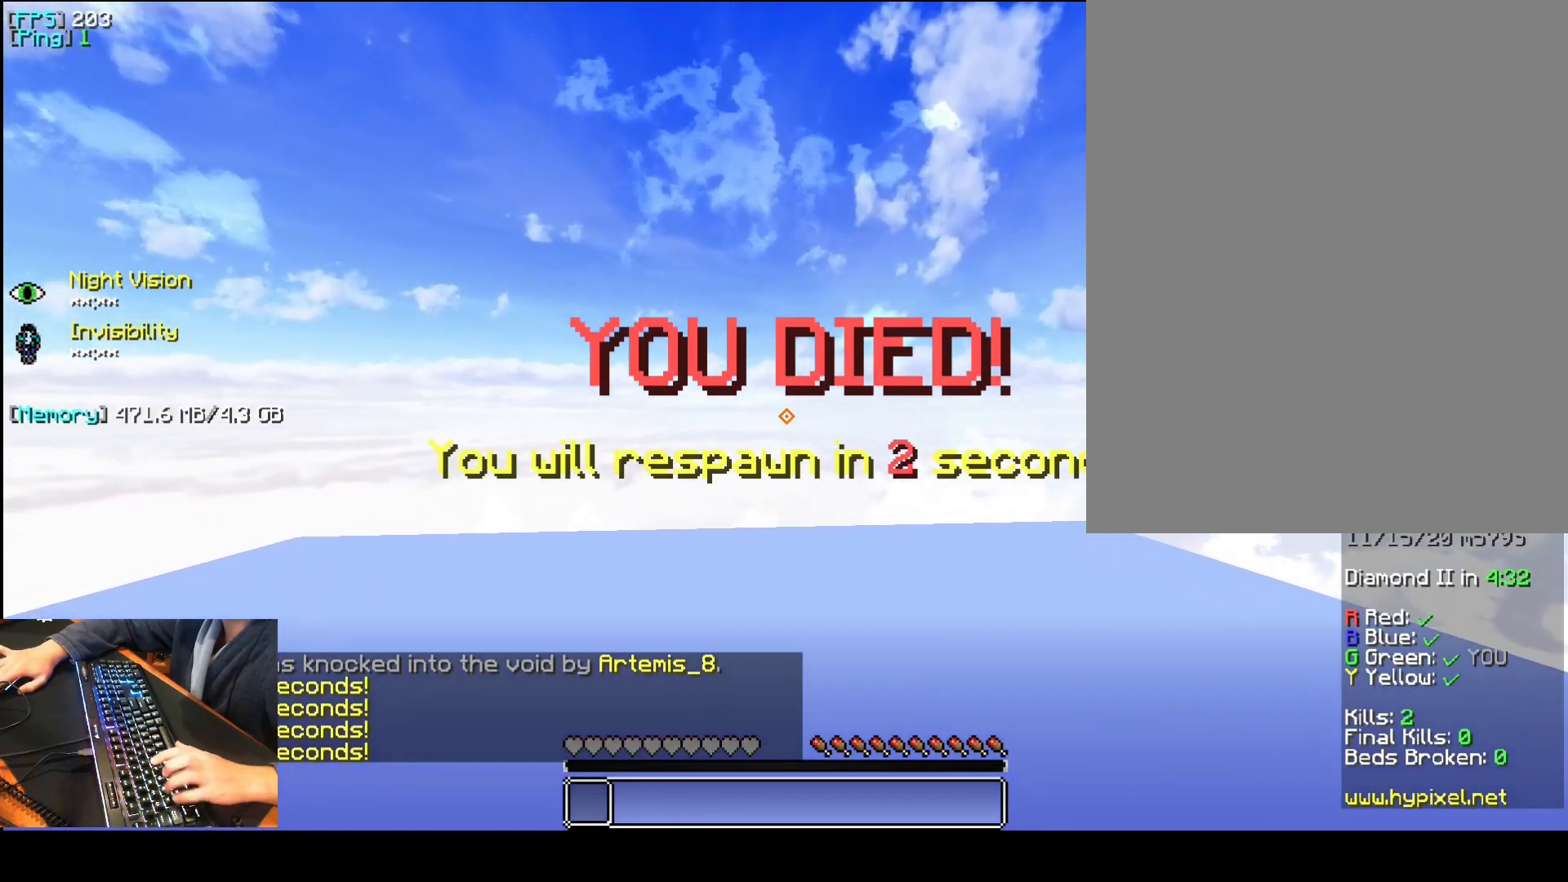
{"keys": ["s"], "mouse": [], "events": [[40, "mouse_left", "up"], [220, "mouse_left", "down"], [240, "mouse_left", "up"], [260, "mouse_left", "down"], [280, "mouse_left", "up"], [360, "mouse_left", "down"], [380, "mouse_left", "up"], [460, "mouse_left", "down"], [480, "mouse_left", "up"]]}
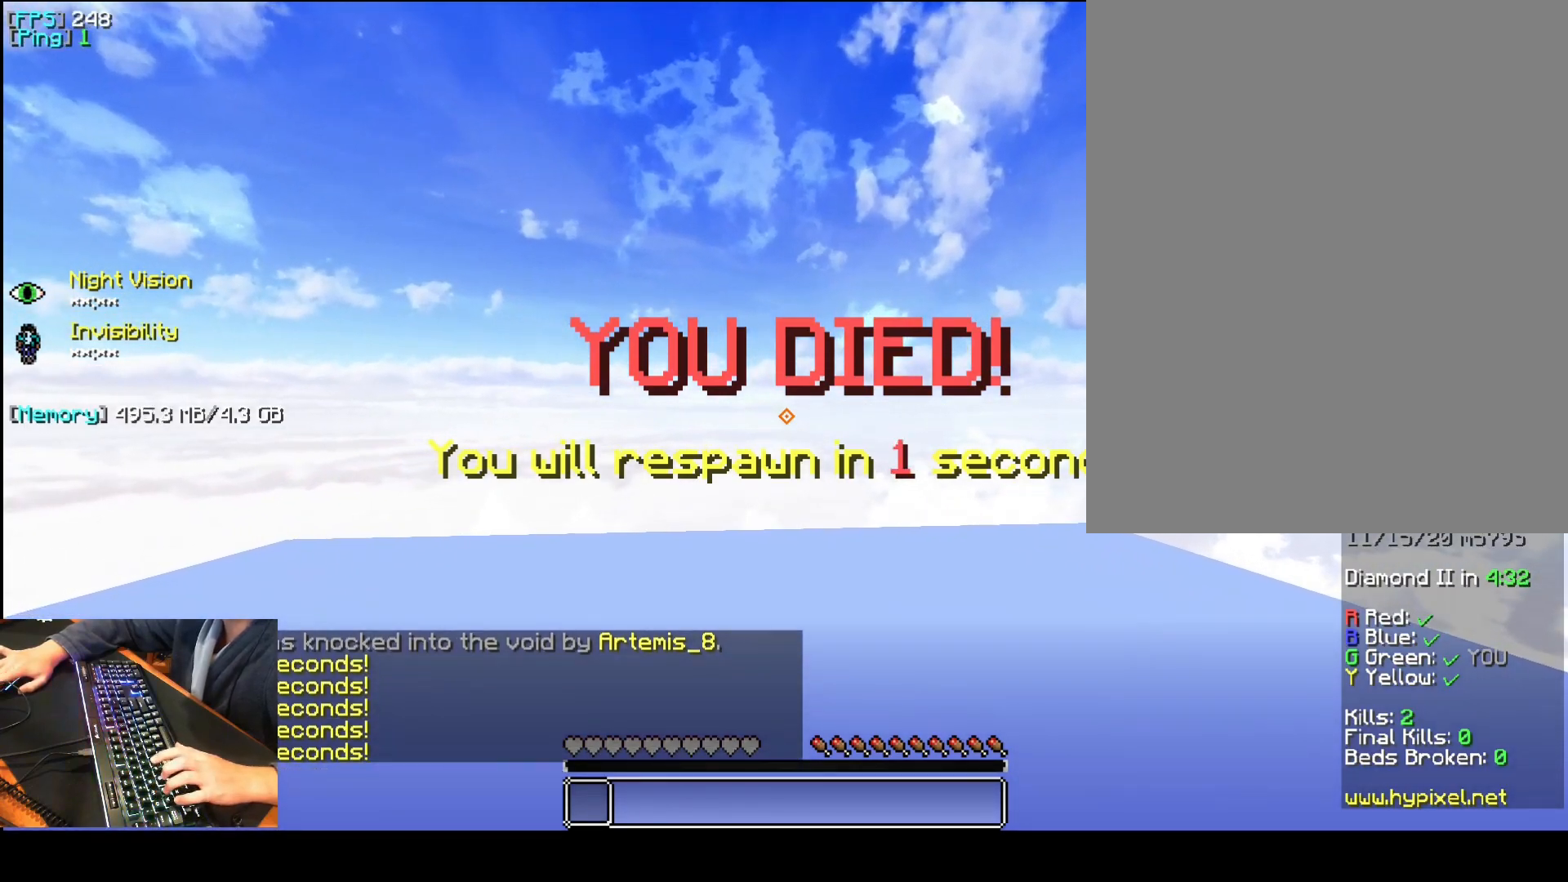
{"keys": ["s"], "mouse": ["left"], "events": [[80, "mouse_left", "down"], [100, "mouse_left", "up"], [200, "mouse_left", "down"], [220, "mouse_left", "up"], [280, "mouse_left", "down"], [320, "mouse_left", "up"], [400, "mouse_left", "down"], [420, "mouse_left", "up"], [480, "mouse_left", "down"]]}
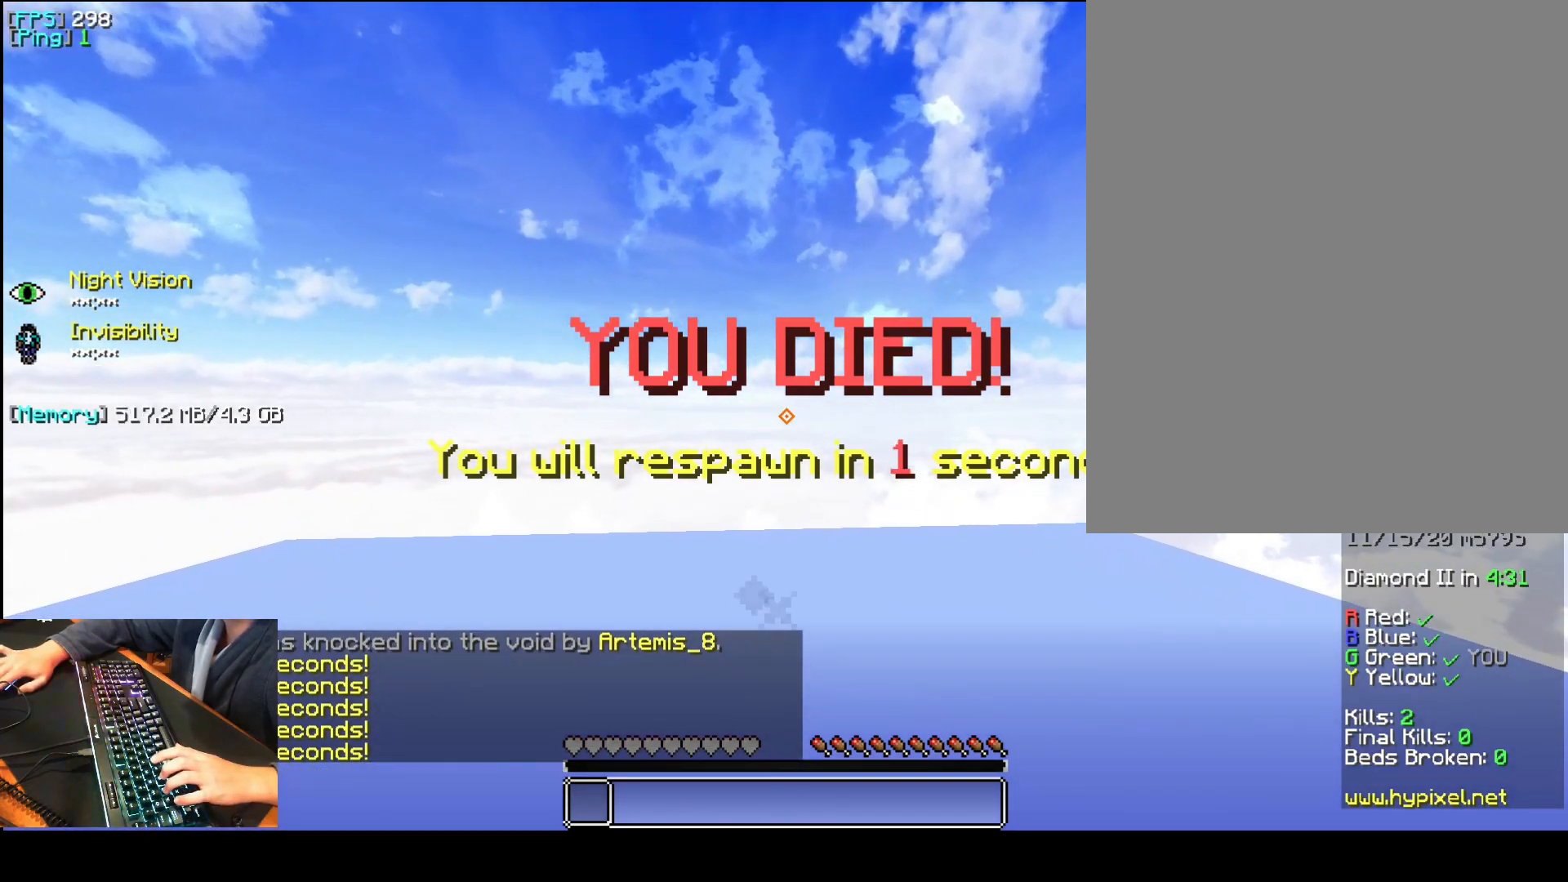
{"keys": ["s"], "mouse": [], "events": [[20, "mouse_left", "up"], [80, "mouse_left", "down"], [100, "mouse_left", "up"], [420, "mouse_left", "down"], [460, "mouse_left", "up"]]}
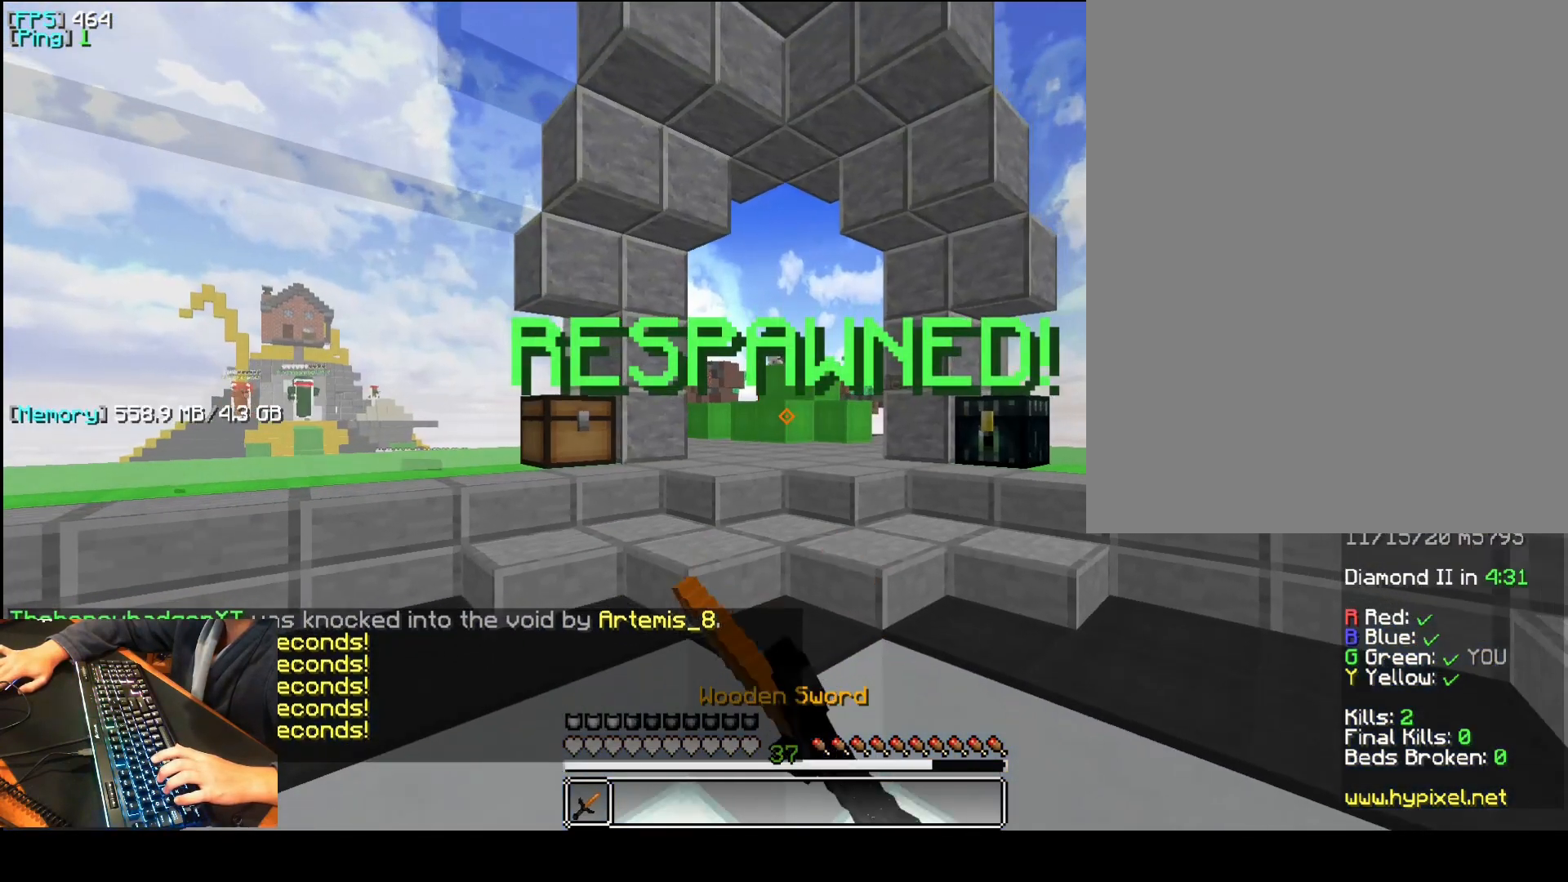
{"keys": ["f", "s"], "mouse": [], "events": [[40, "d", "down"], [40, "mouse_left", "down"], [100, "mouse_left", "up"], [260, "d", "up"], [280, "f", "down"]]}
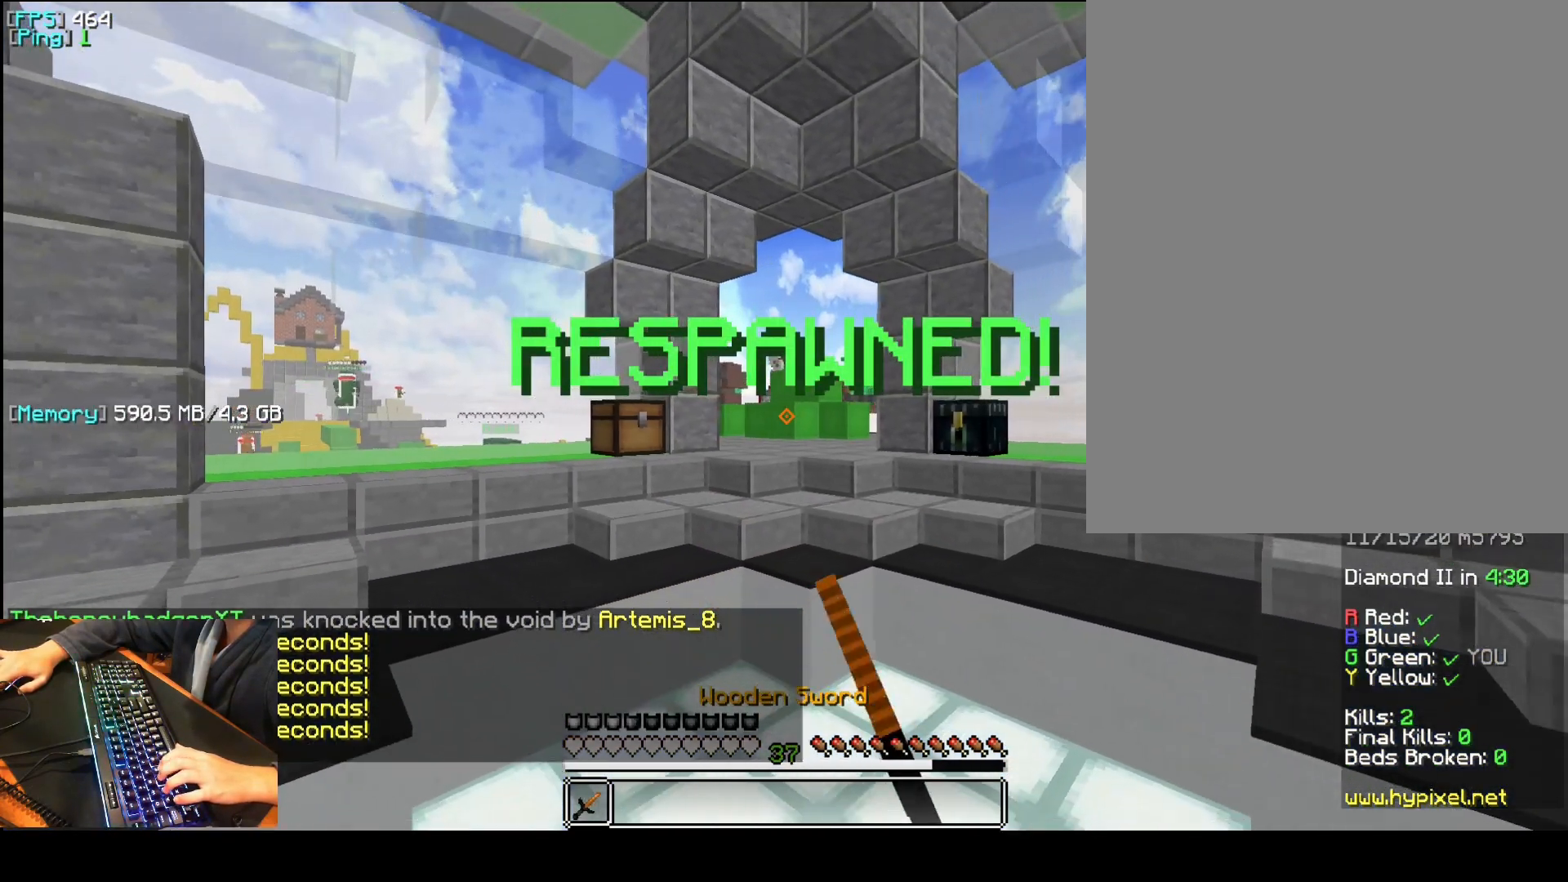
{"keys": ["d", "s"], "mouse": ["right"], "events": [[140, "f", "up"], [160, "mouse_left", "down"], [200, "mouse_left", "up"], [240, "d", "down"], [280, "mouse_left", "down"], [280, "mouse_right", "down"], [300, "mouse_left", "up"], [340, "mouse_right", "up"], [360, "mouse_left", "down"], [380, "mouse_left", "up"], [460, "mouse_right", "down"], [480, "mouse_right", "up"], [500, "mouse_right", "down"]]}
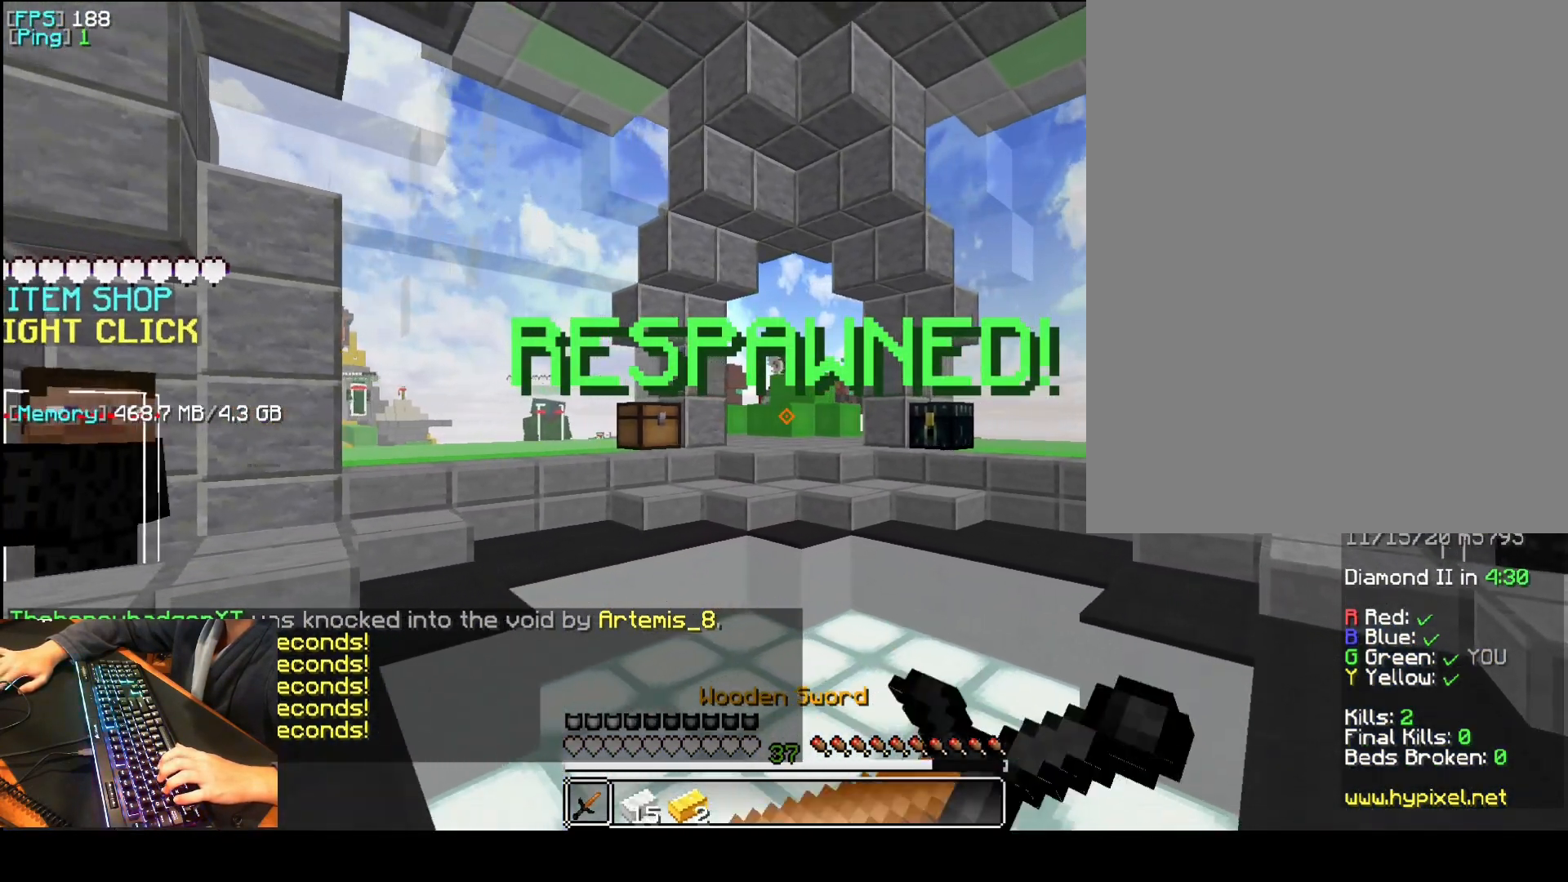
{"keys": ["a", "q"], "mouse": [], "events": [[20, "f", "down"], [20, "mouse_right", "up"], [40, "d", "up"], [160, "mouse_left", "down"], [160, "mouse_right", "down"], [180, "mouse_left", "up"], [220, "mouse_right", "up"], [240, "s", "up"], [260, "mouse_left", "down"], [300, "mouse_left", "up"], [340, "a", "down"], [360, "f", "up"], [360, "mouse_left", "down"], [360, "mouse_right", "down"], [380, "mouse_left", "up"], [380, "mouse_right", "up"], [460, "mouse_left", "down"], [460, "q", "down"], [480, "mouse_left", "up"]]}
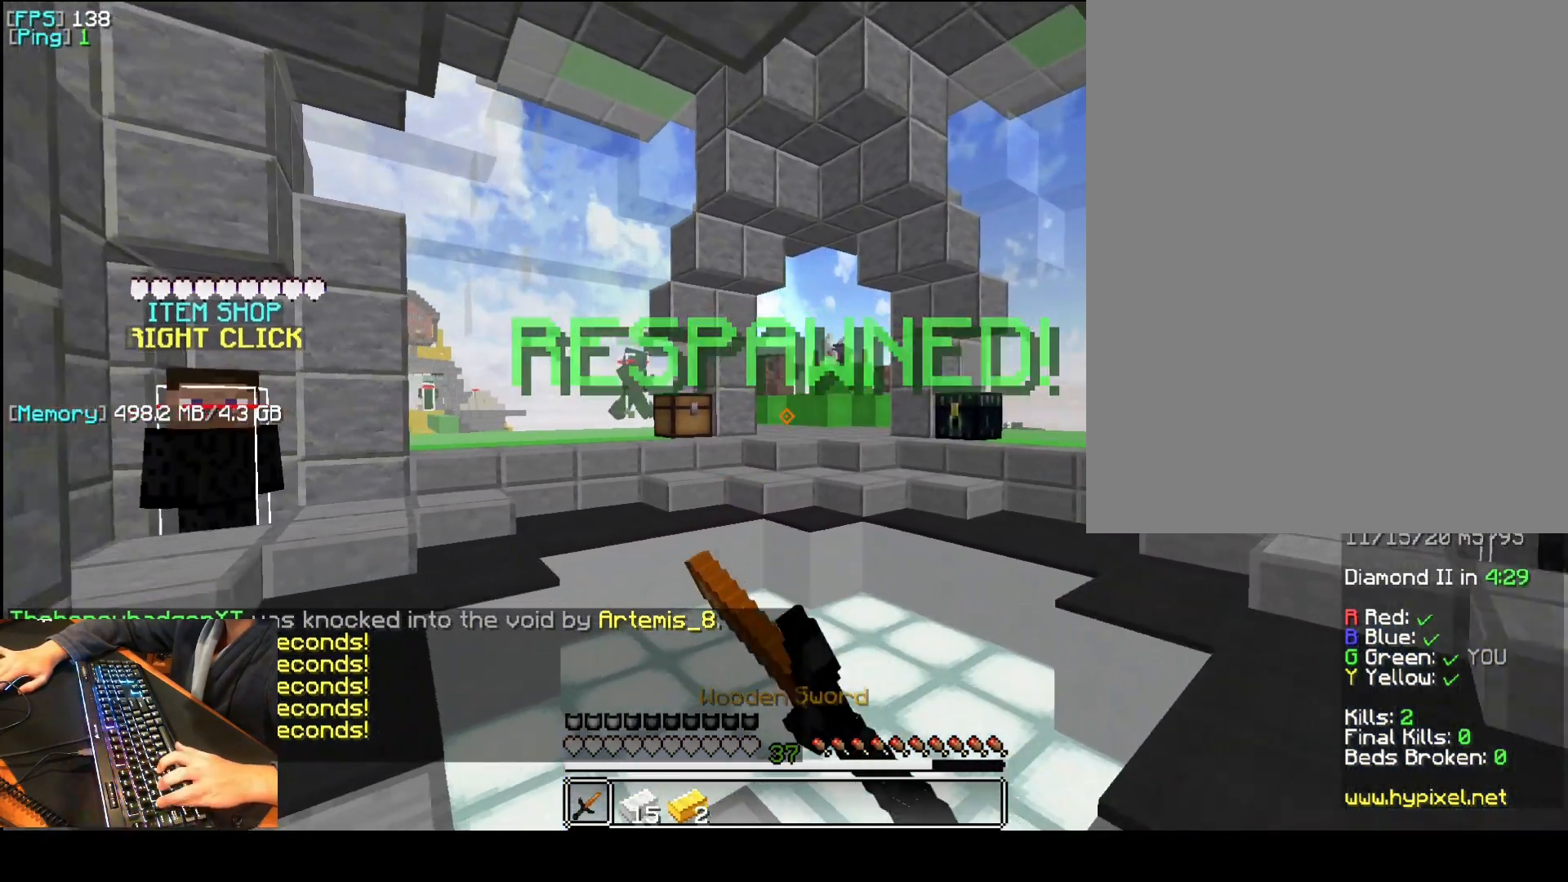
{"keys": ["a", "q"], "mouse": [], "events": [[20, "f", "down"], [60, "space", "down"], [220, "mouse_right", "down"], [240, "f", "up"], [300, "mouse_right", "up"], [360, "space", "up"]]}
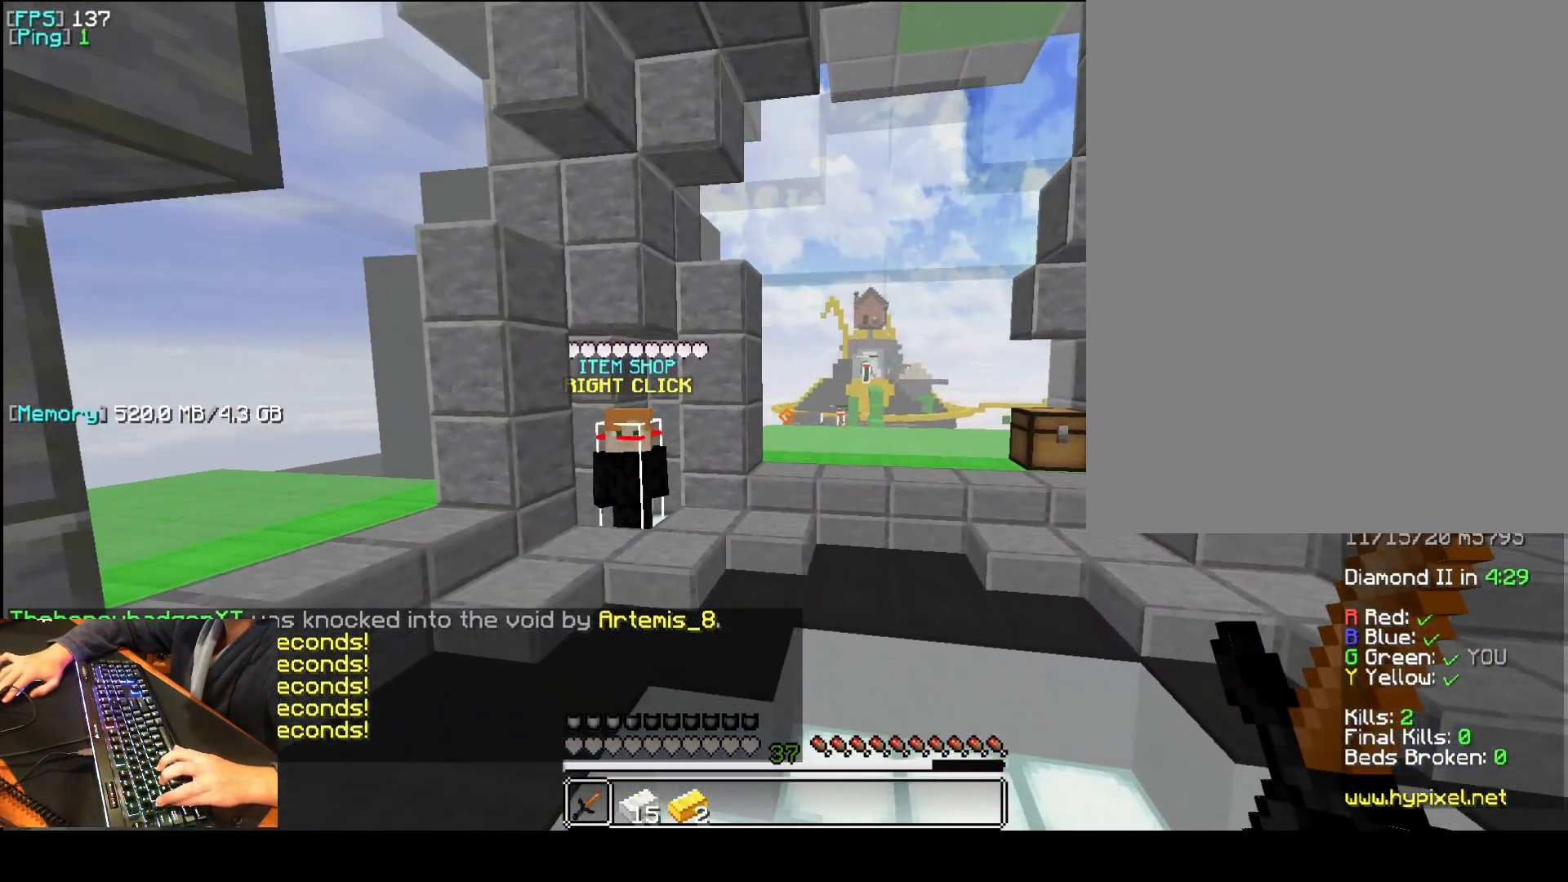
{"keys": ["a", "q"], "mouse": [], "events": [[80, "d", "down"], [360, "d", "up"]]}